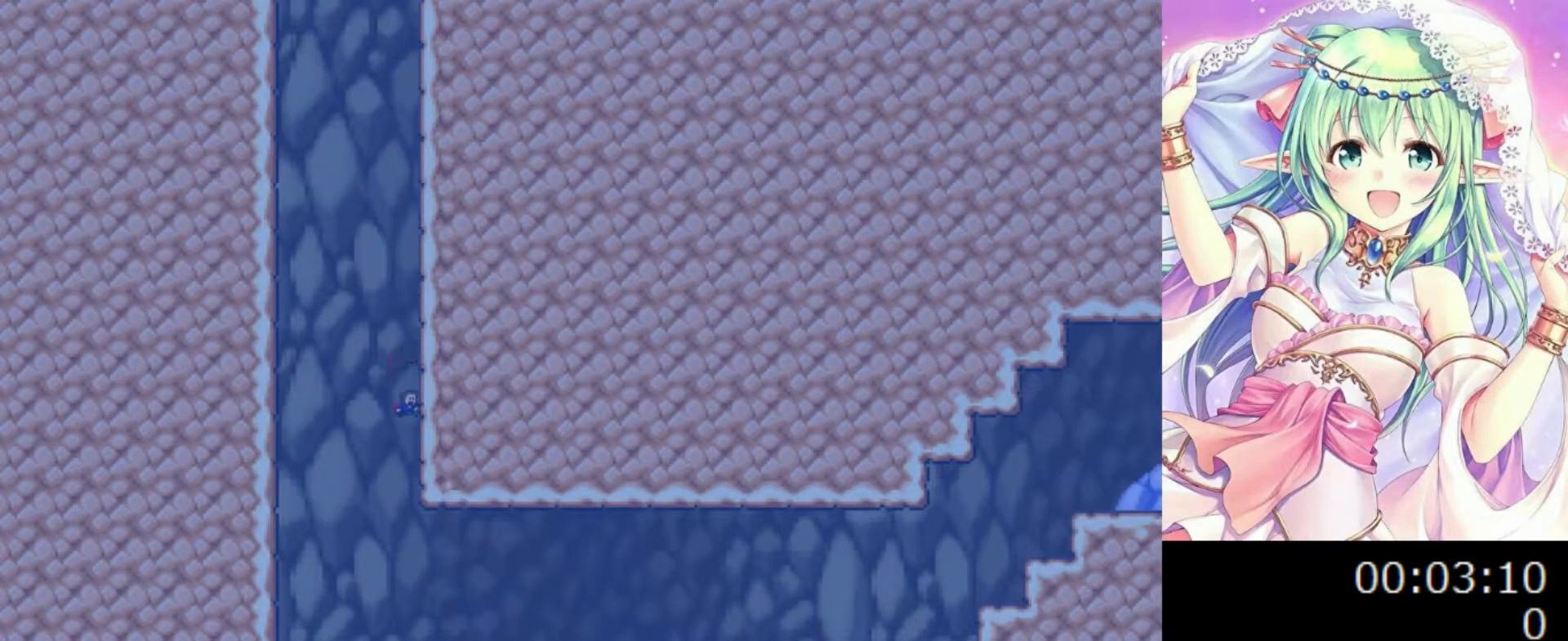
Gameplay with keyboard; each line is a JSON object with the keys held at the frame after it. "events" lists presses ("down") and releases ("up") of "0", "1", "2", "left", "r", "right", "s" and "z" between this image and that frame as [ms after this image, input, new state], when the widget could be followed in between. No other keys are recorded. Mouse input is not recorded.
{"keys": ["right"], "events": []}
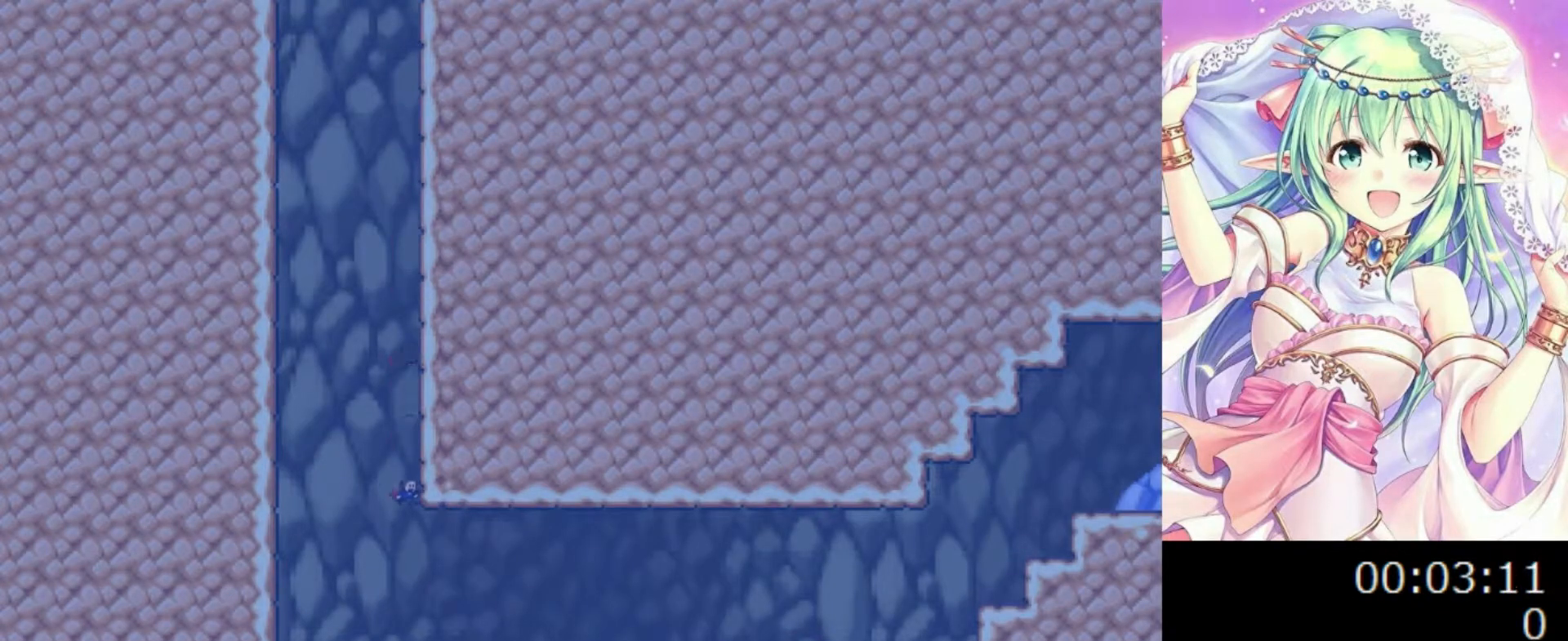
{"keys": ["right"], "events": []}
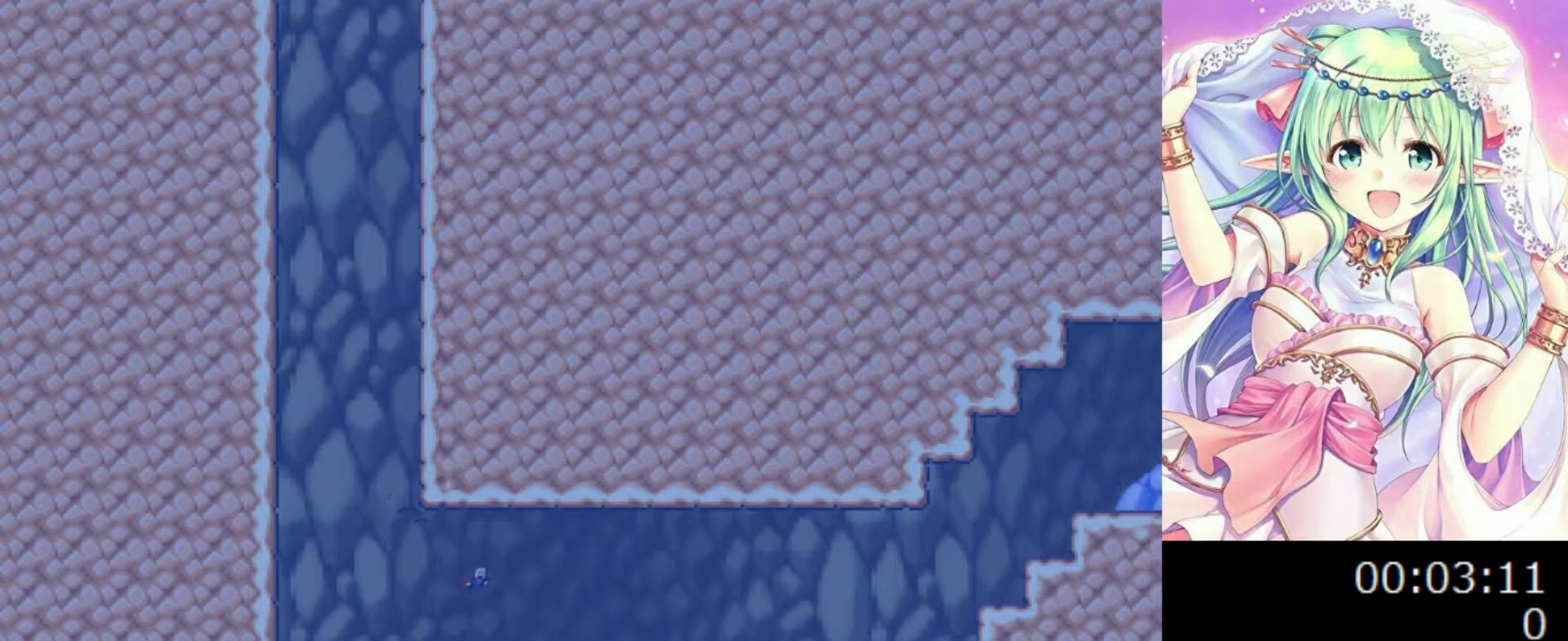
{"keys": ["0", "right"], "events": [[340, "0", "down"]]}
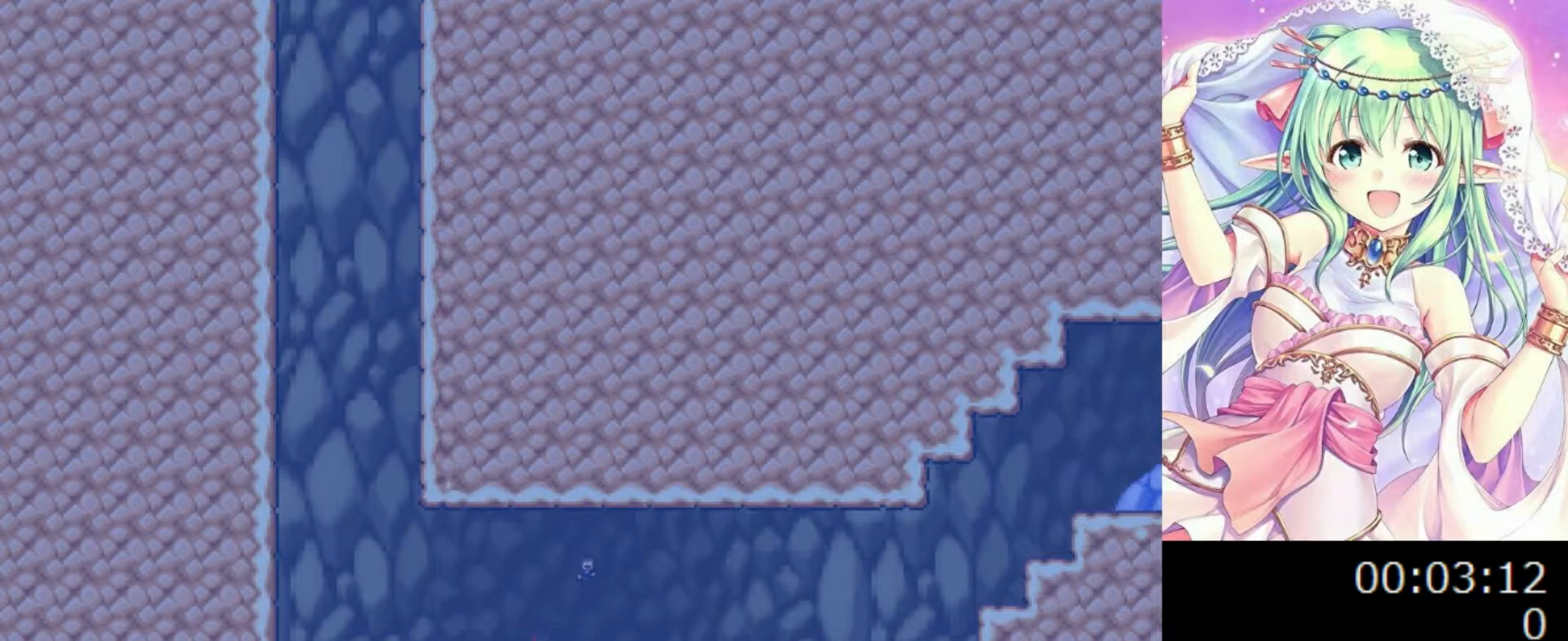
{"keys": ["right"], "events": [[340, "0", "up"]]}
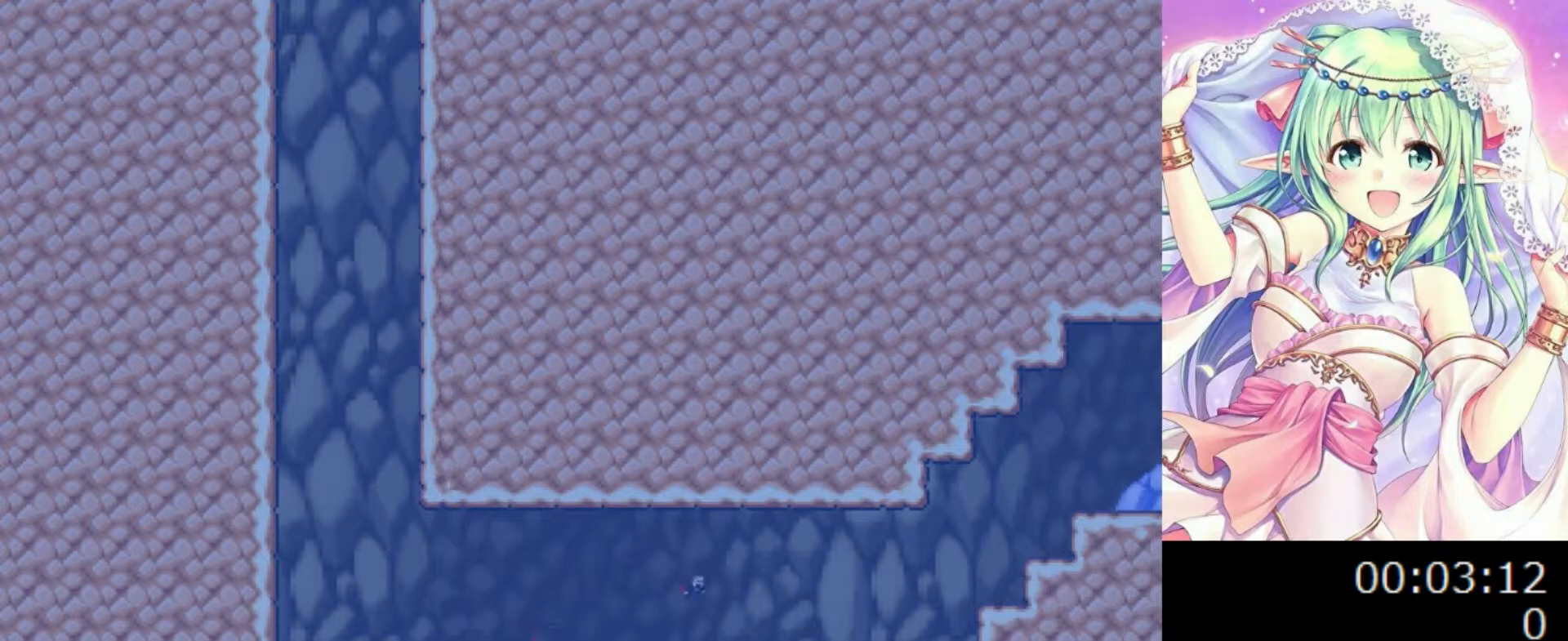
{"keys": ["0", "right"], "events": [[60, "0", "down"], [160, "0", "up"], [500, "0", "down"]]}
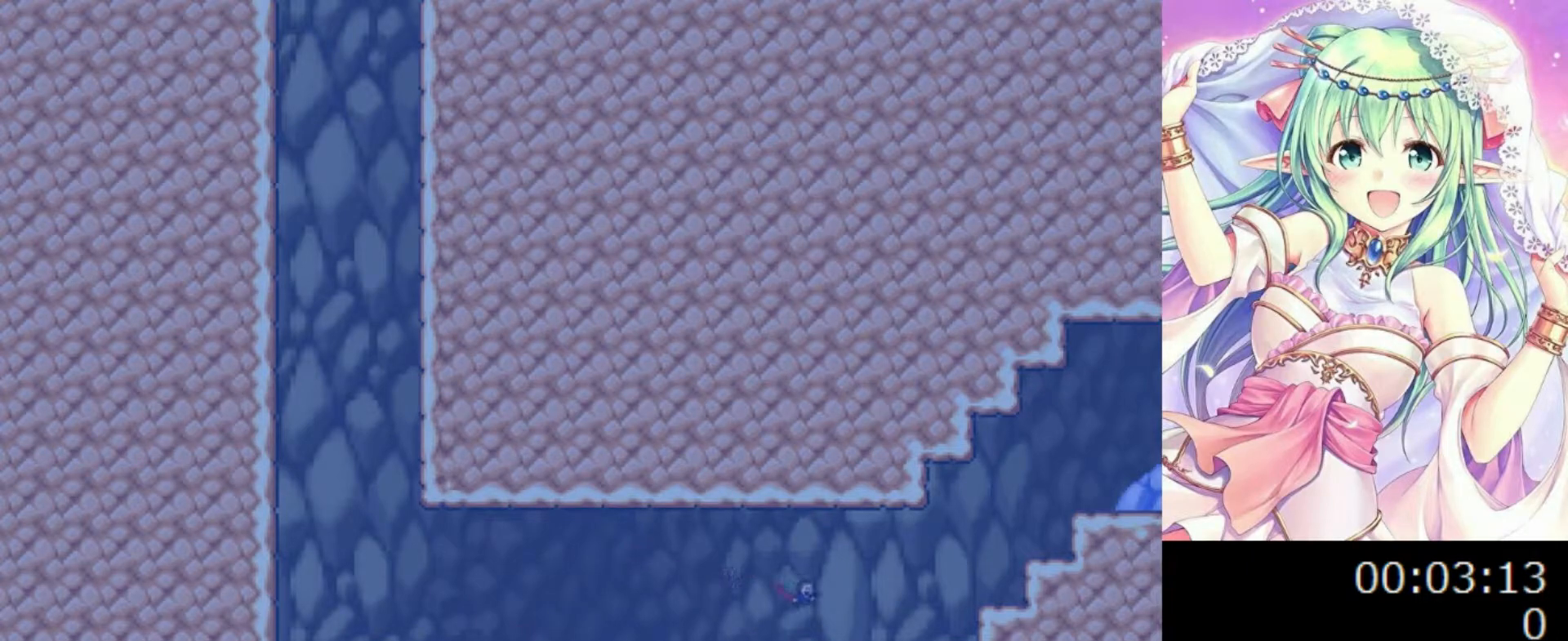
{"keys": ["right"], "events": [[60, "0", "up"], [340, "0", "down"], [380, "0", "up"]]}
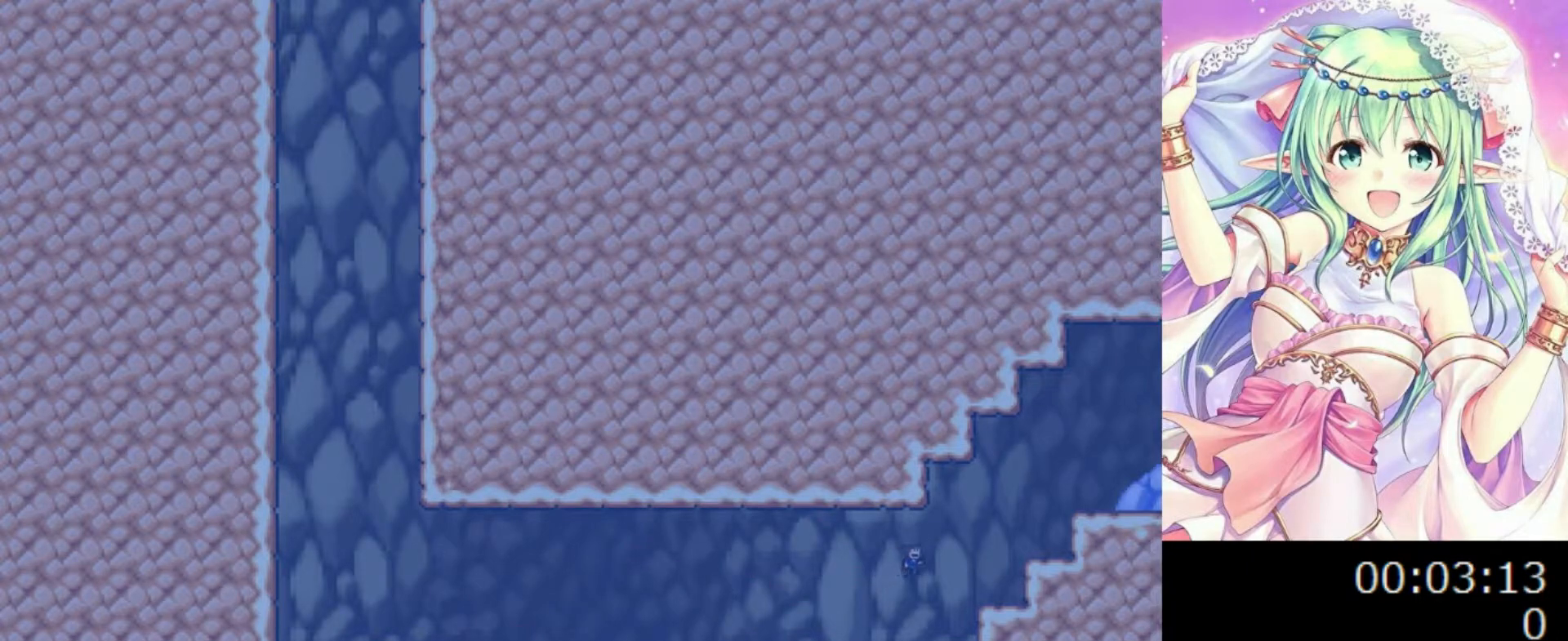
{"keys": ["right"], "events": [[100, "0", "down"], [180, "0", "up"], [320, "0", "down"], [420, "0", "up"]]}
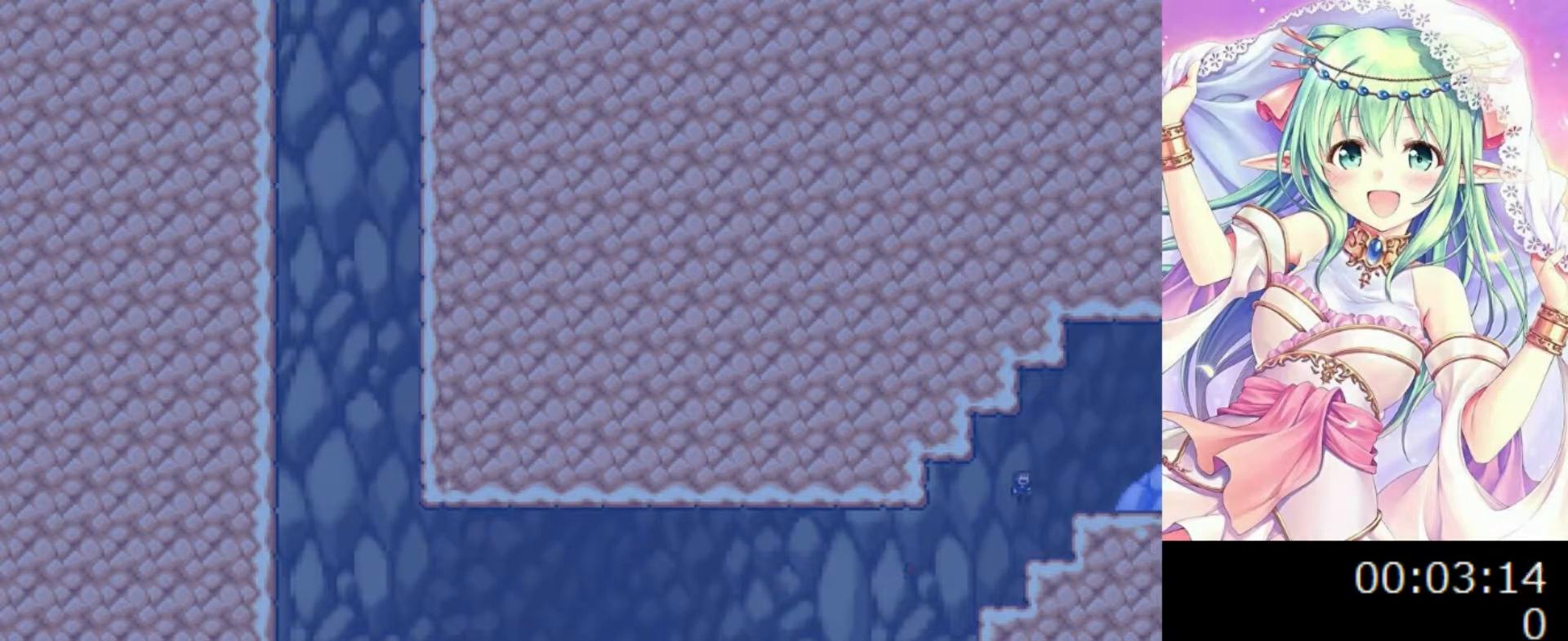
{"keys": ["0", "right"], "events": [[20, "0", "down"], [160, "0", "up"], [440, "0", "down"]]}
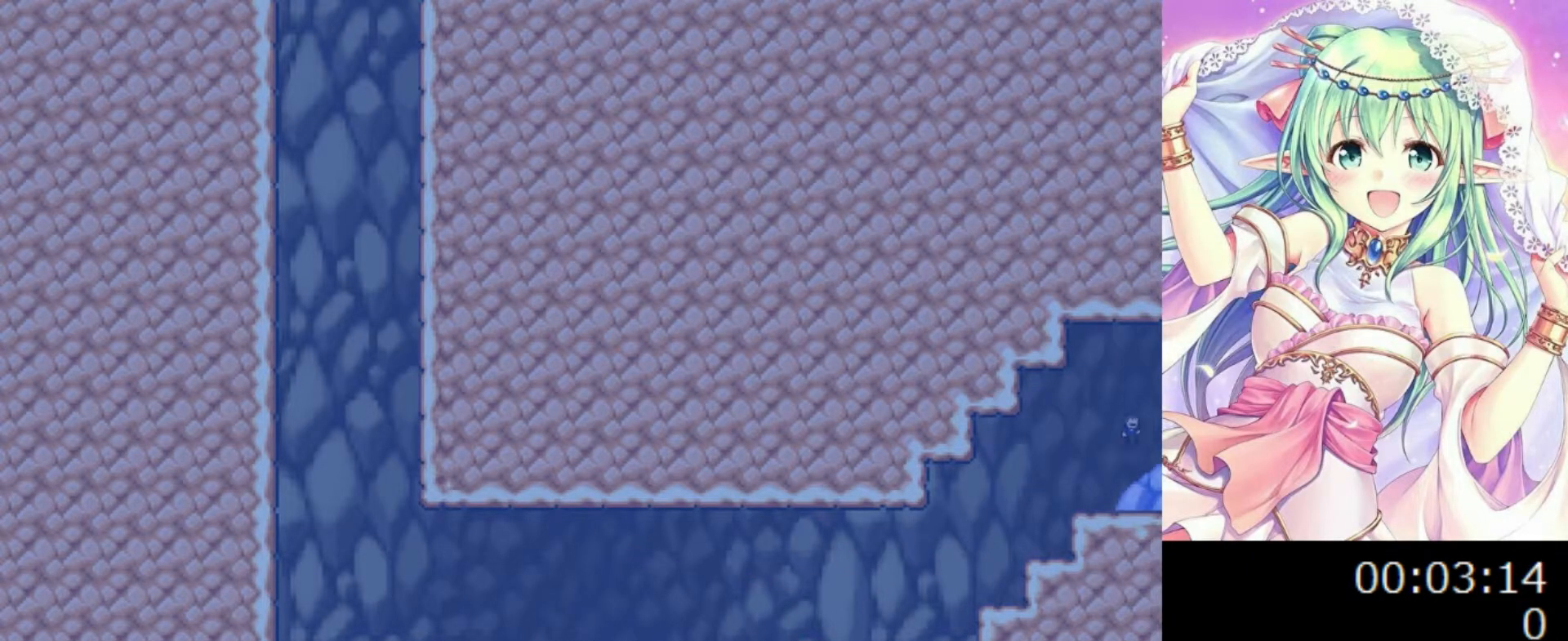
{"keys": [], "events": [[60, "0", "up"], [300, "right", "up"]]}
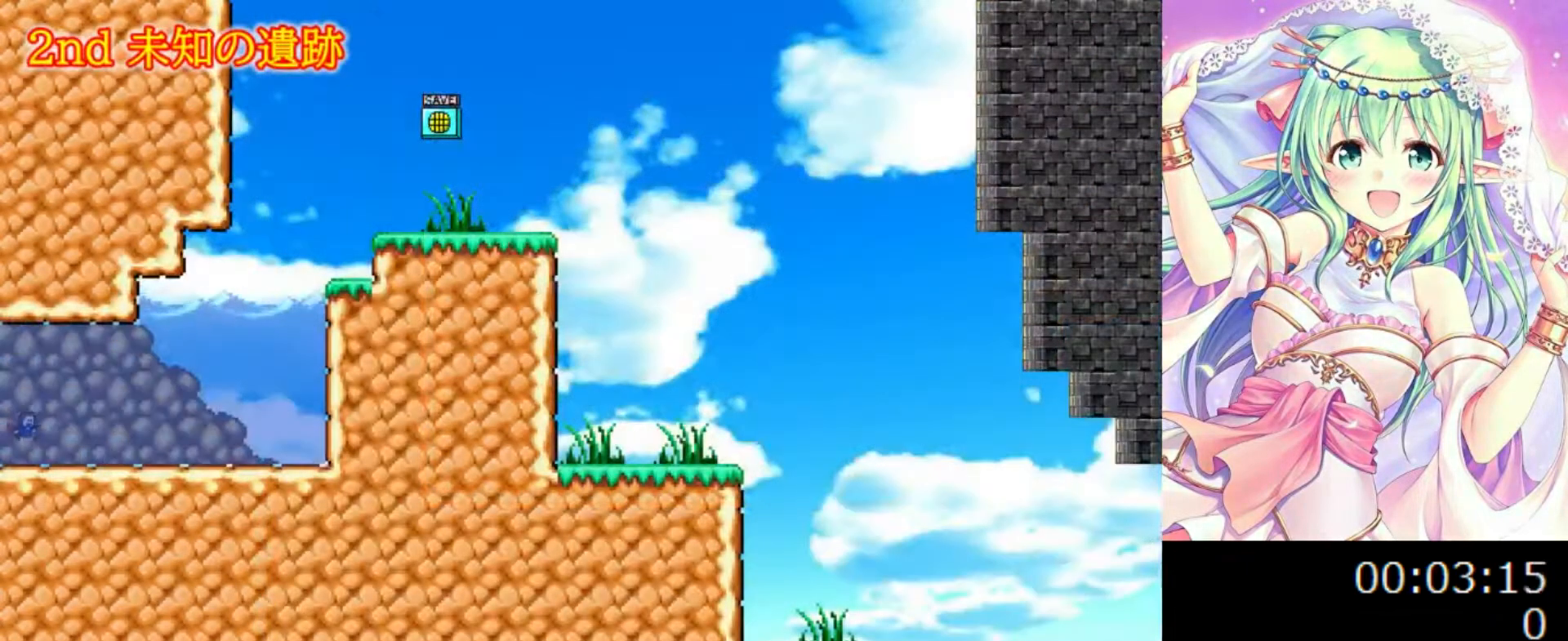
{"keys": ["right"], "events": [[120, "right", "down"]]}
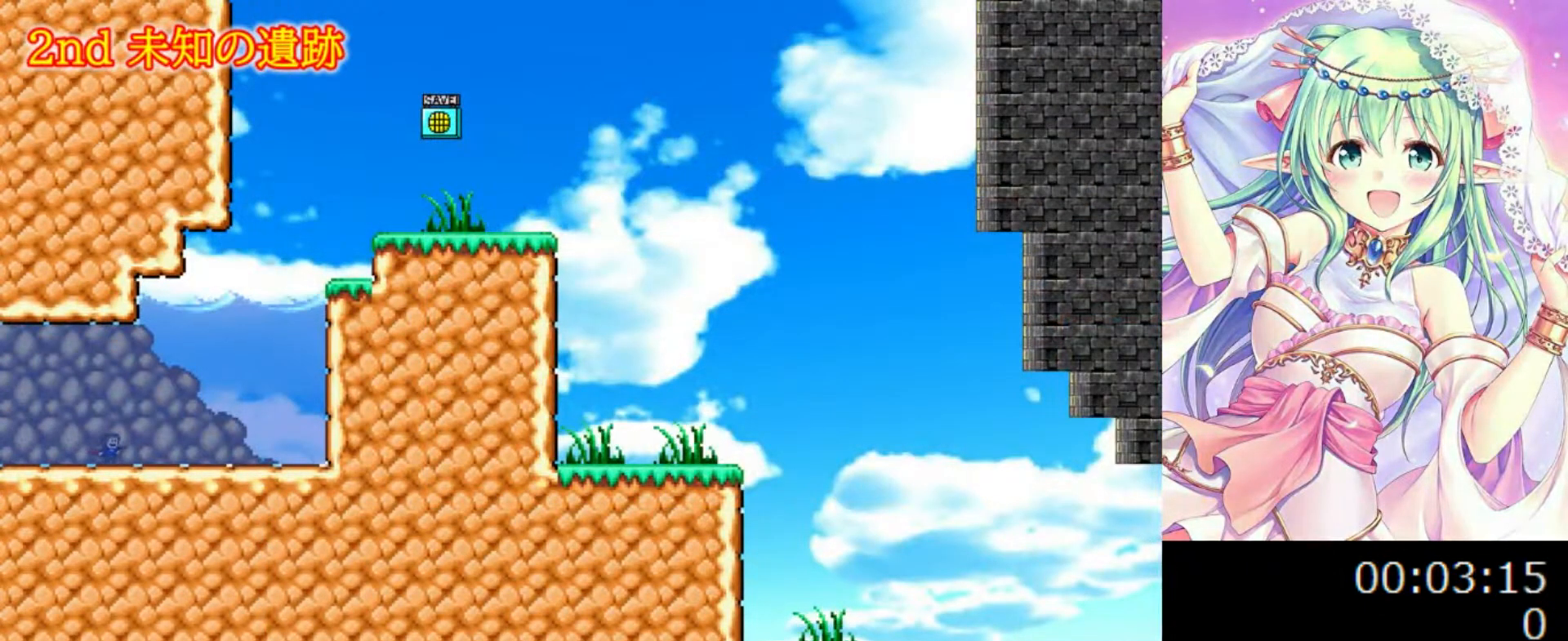
{"keys": ["0", "right"], "events": [[340, "0", "down"]]}
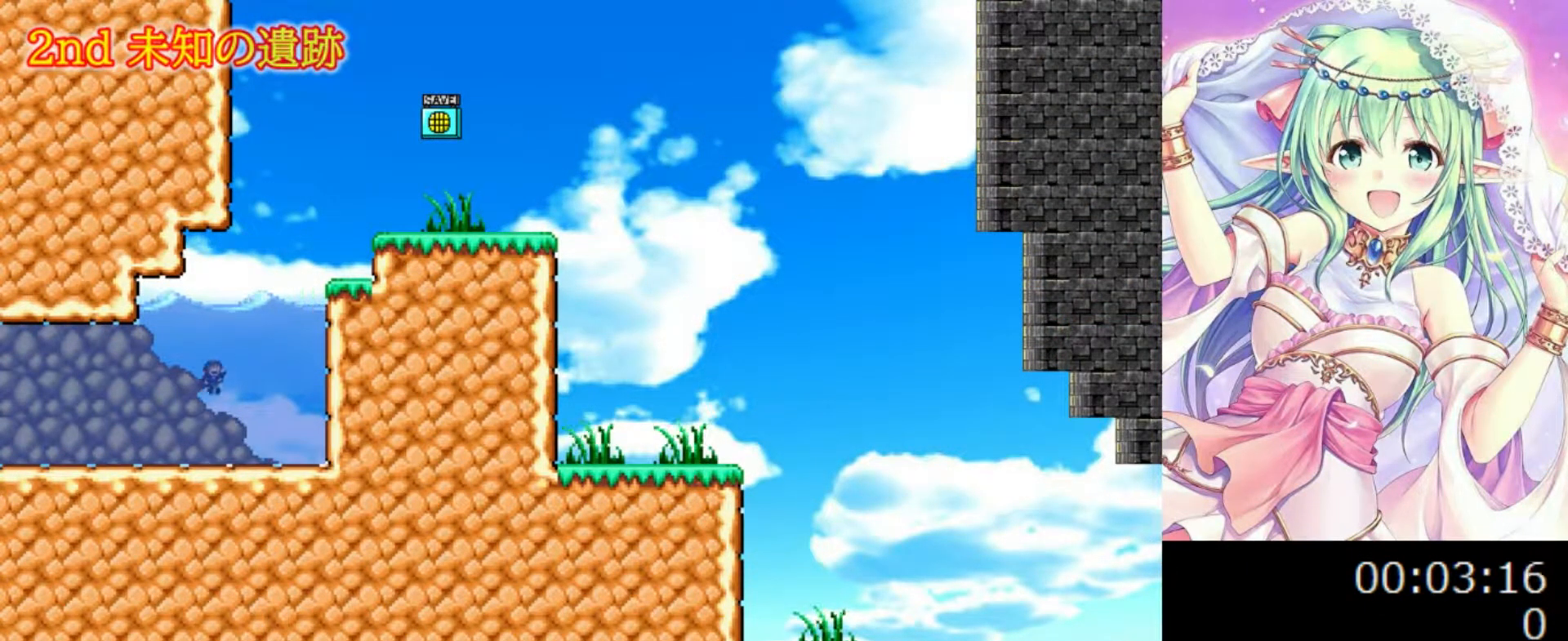
{"keys": ["right"], "events": [[160, "0", "up"], [220, "0", "down"], [500, "0", "up"]]}
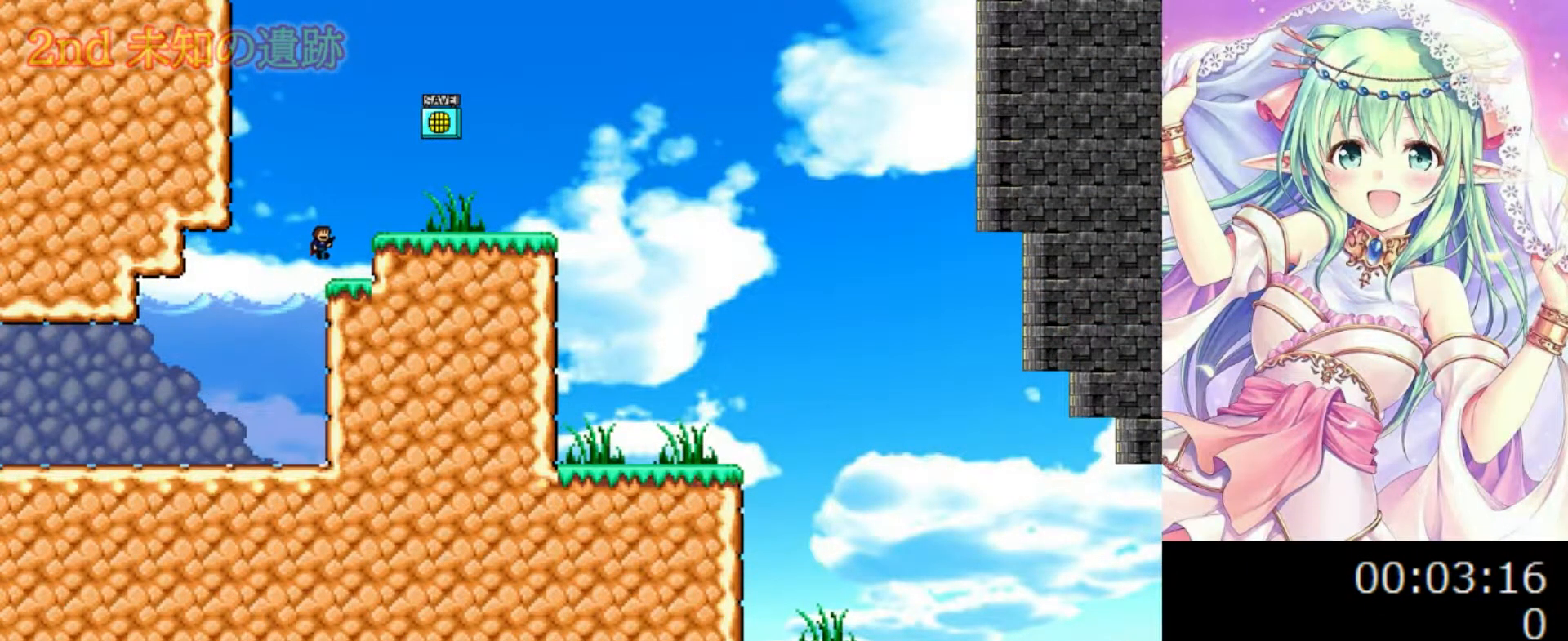
{"keys": ["right"], "events": [[200, "0", "down"], [360, "0", "up"]]}
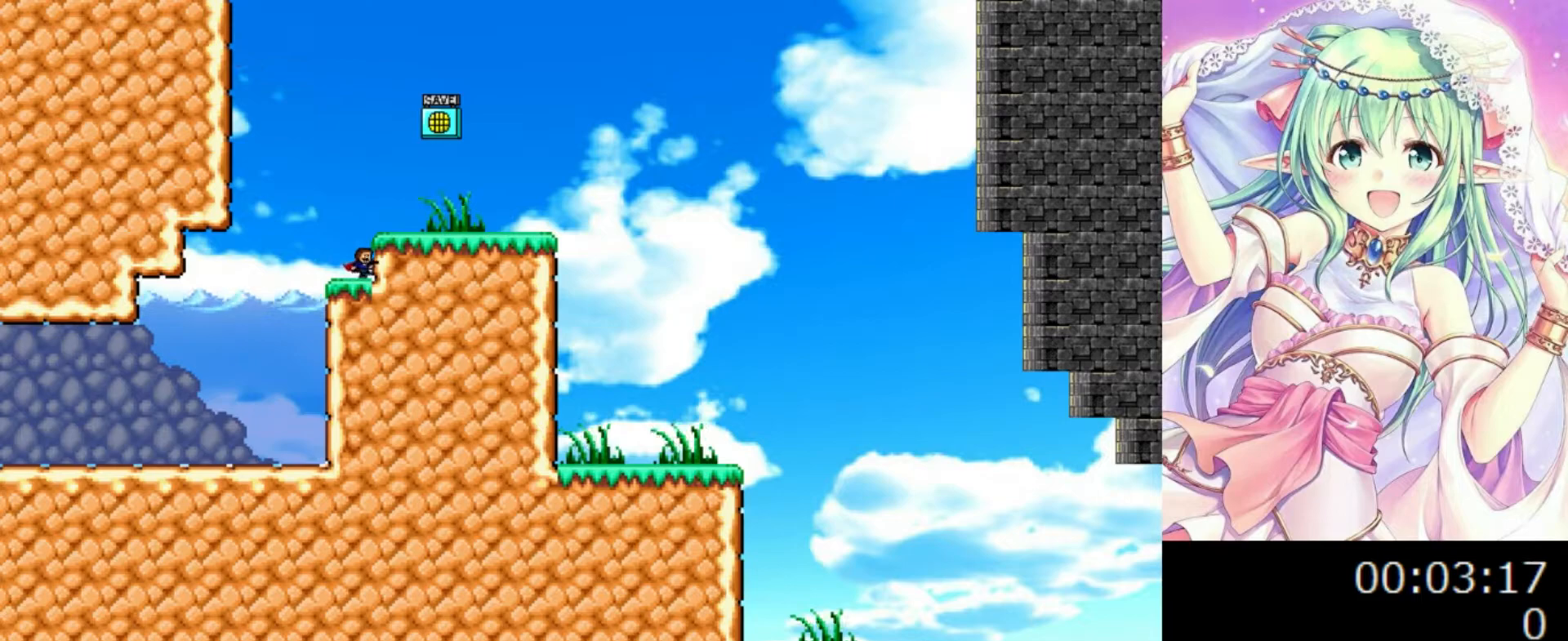
{"keys": ["0", "right"], "events": [[20, "0", "down"], [140, "0", "up"], [340, "0", "down"]]}
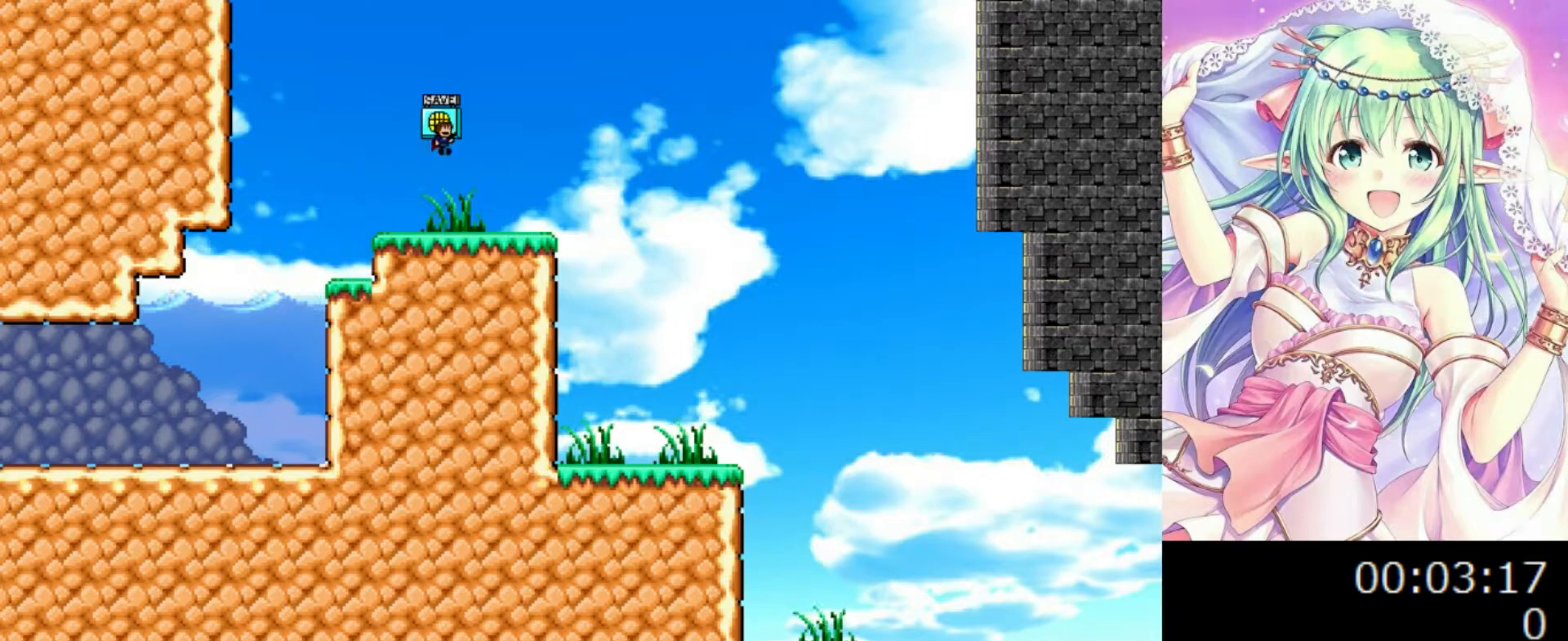
{"keys": ["right"], "events": [[80, "left", "down"], [80, "right", "up"], [120, "z", "down"], [180, "left", "up"], [180, "right", "down"], [260, "0", "up"], [280, "z", "up"]]}
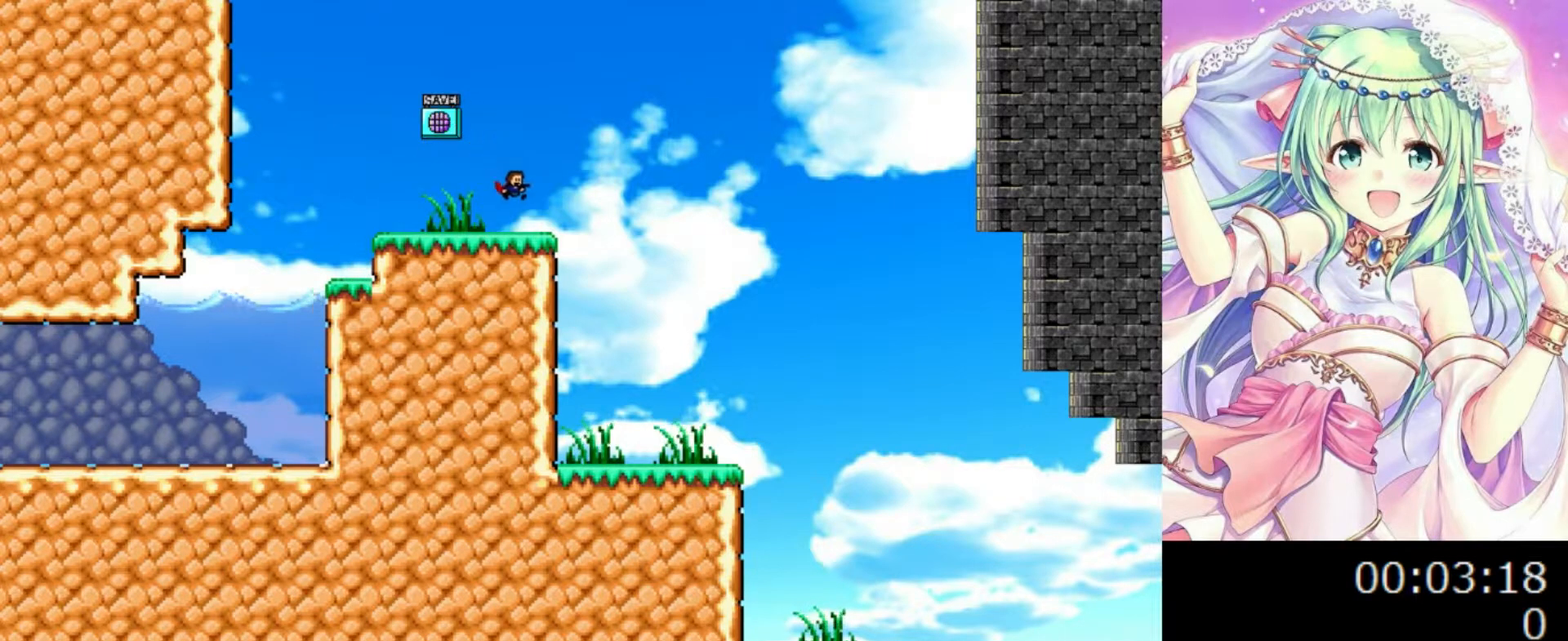
{"keys": ["right"], "events": []}
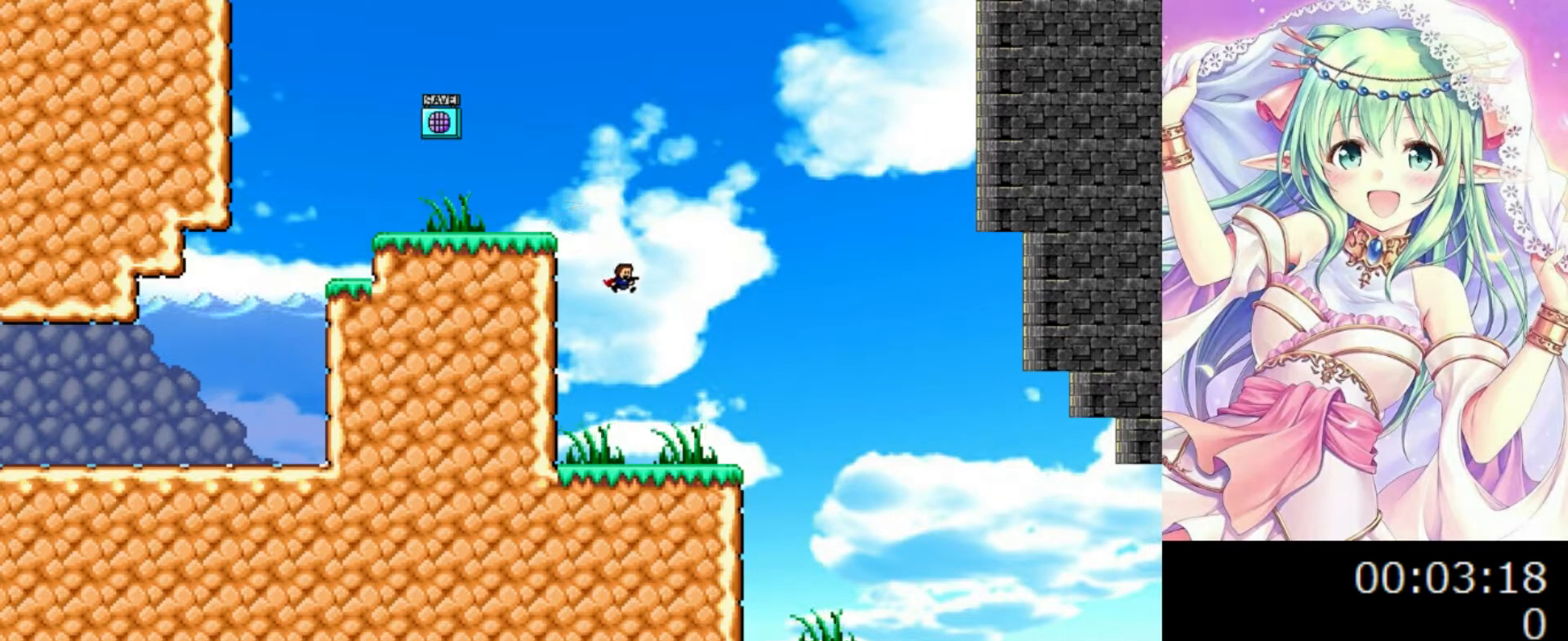
{"keys": ["right"], "events": []}
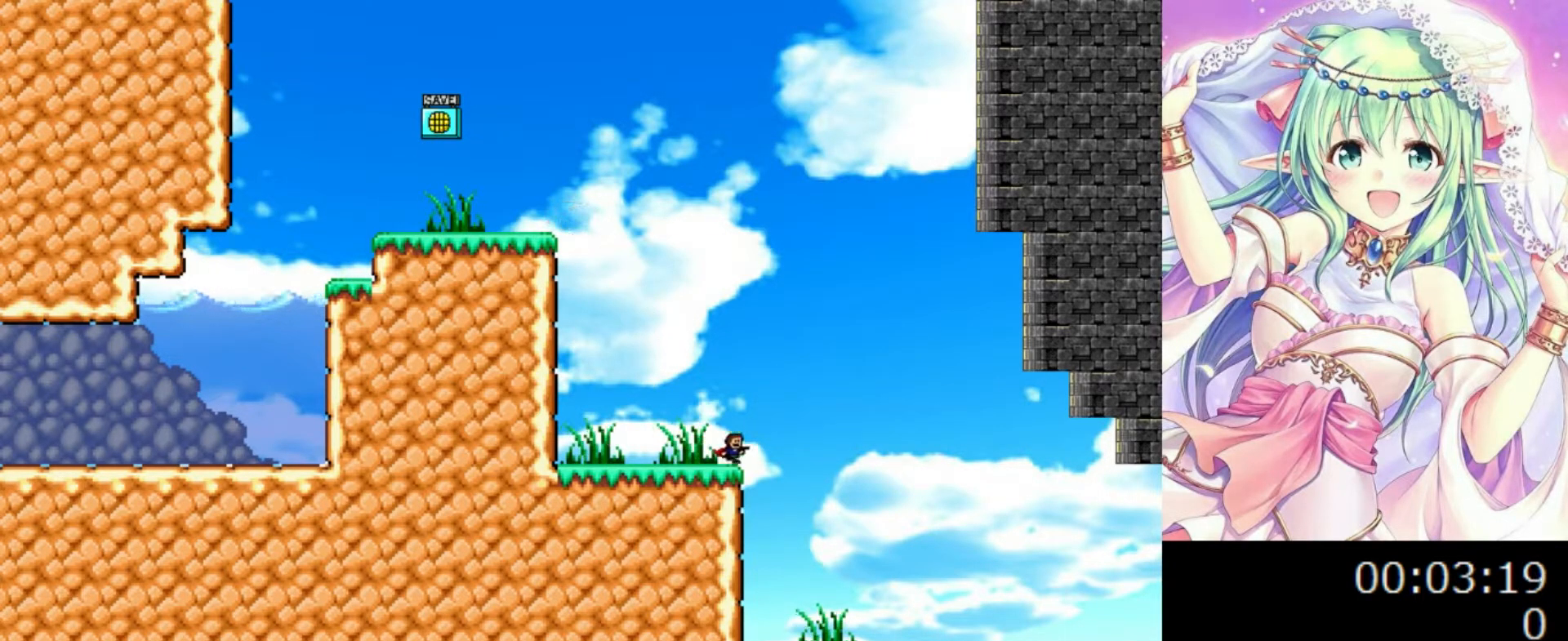
{"keys": ["right"], "events": []}
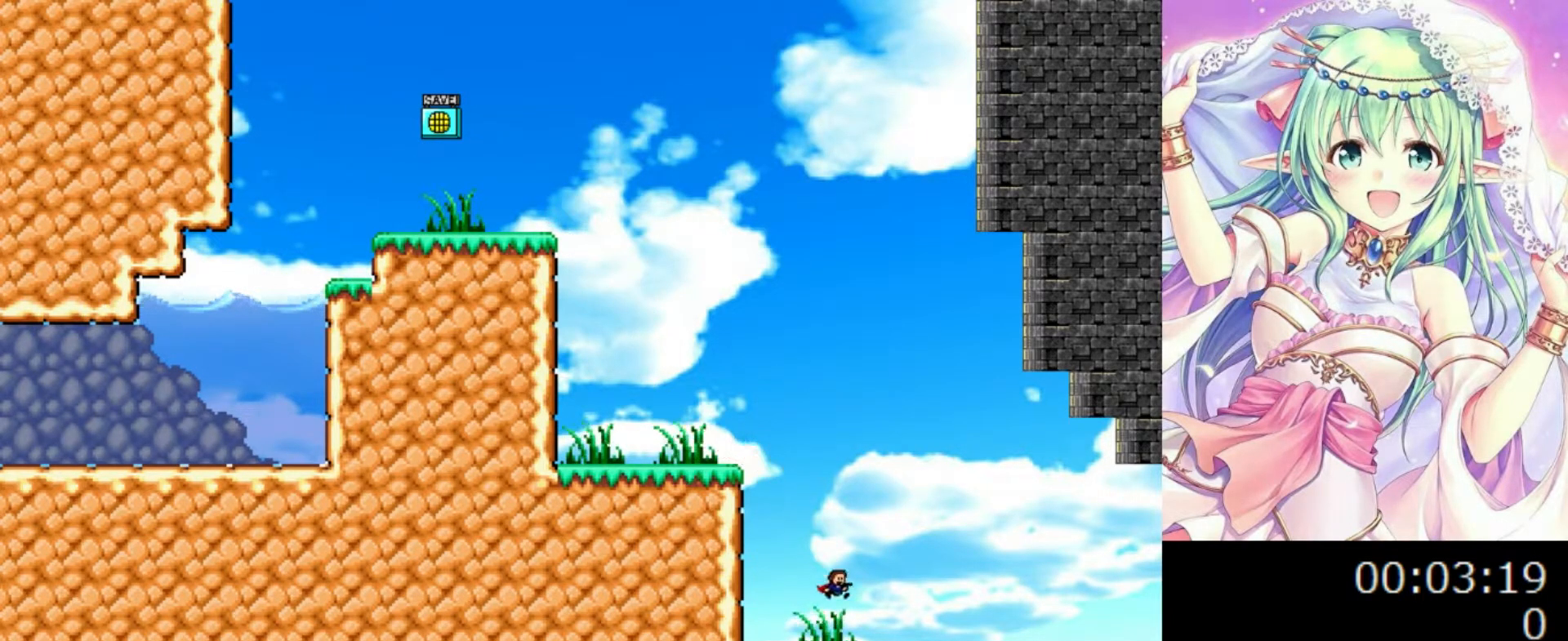
{"keys": ["0", "right"], "events": [[220, "0", "down"]]}
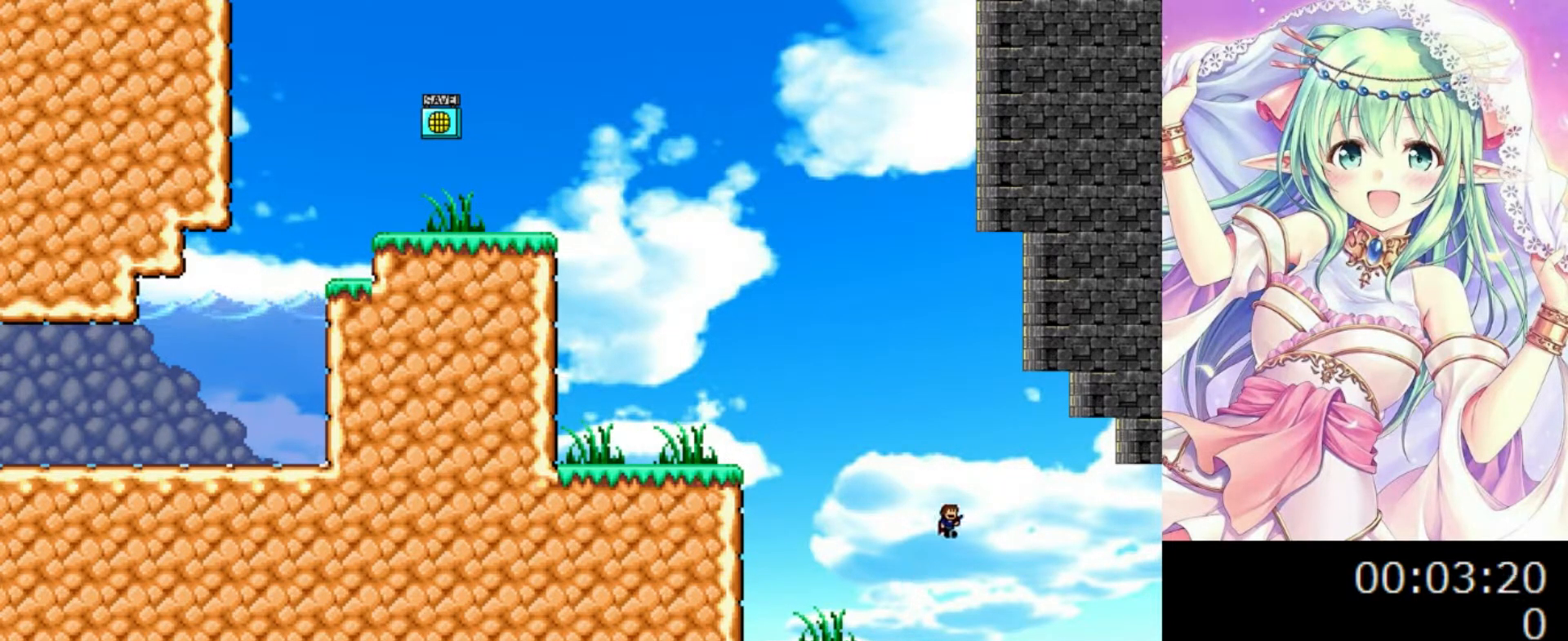
{"keys": ["right"], "events": [[340, "0", "up"]]}
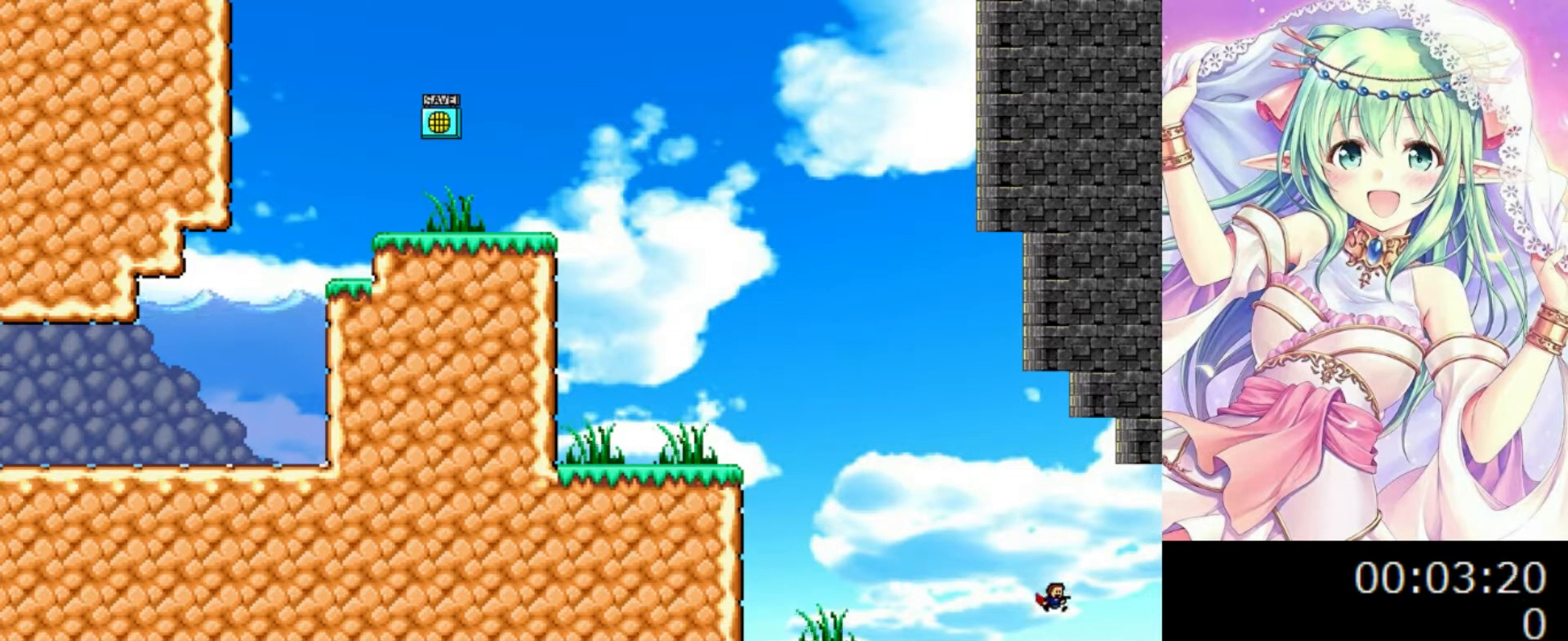
{"keys": ["right"], "events": []}
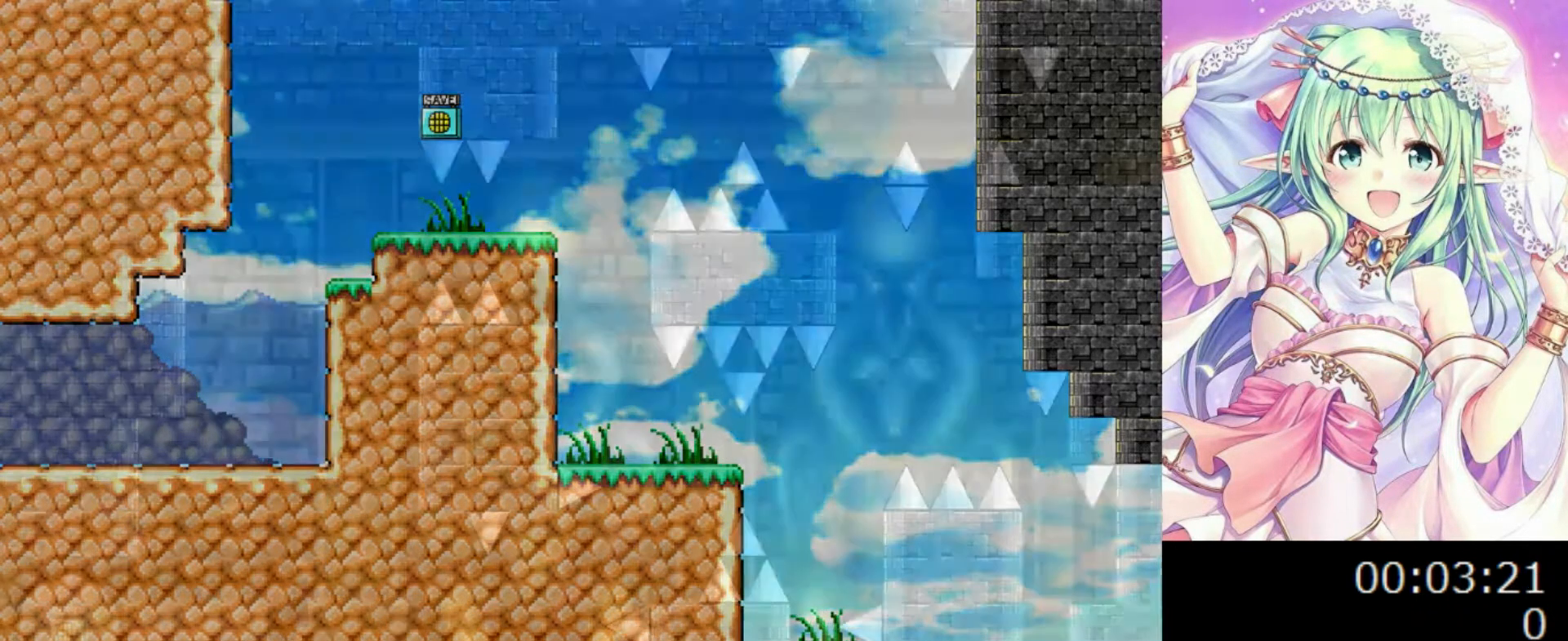
{"keys": ["right"], "events": [[100, "right", "up"], [280, "right", "down"]]}
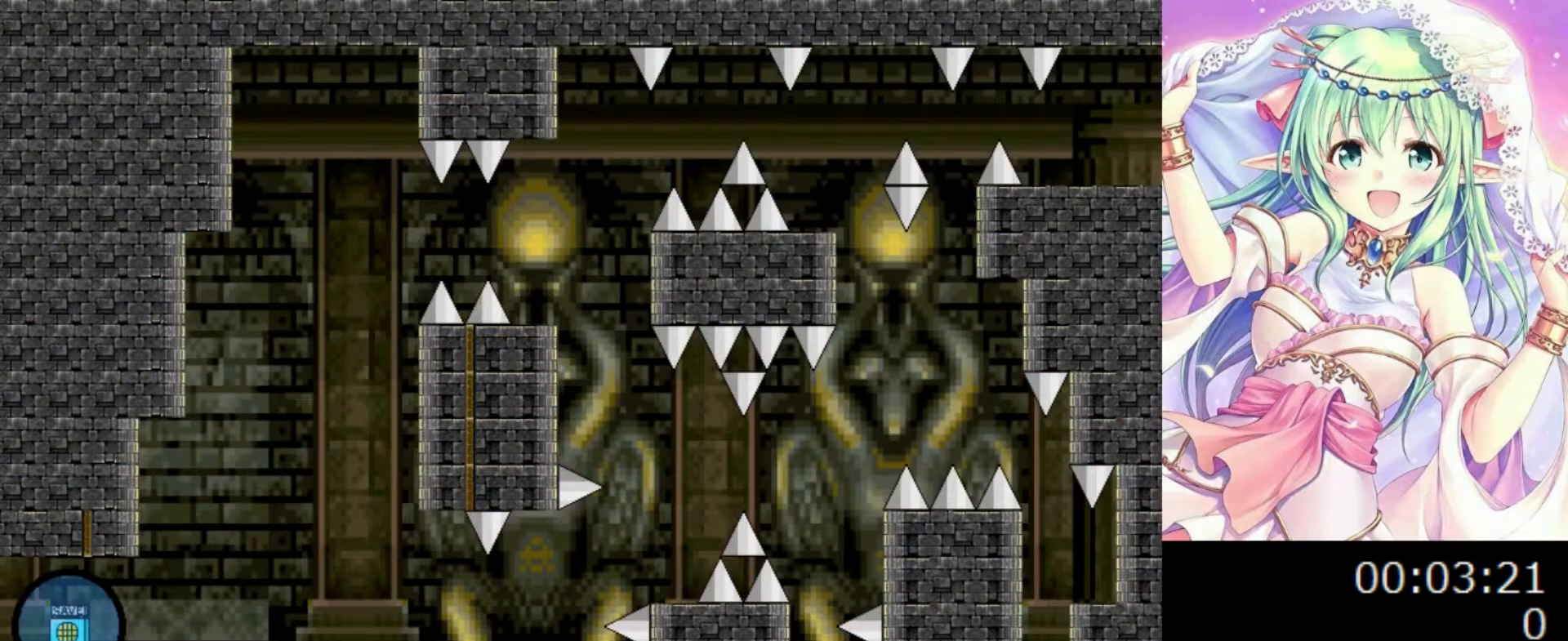
{"keys": ["right"], "events": [[40, "0", "down"], [100, "left", "down"], [100, "right", "up"], [140, "0", "up"], [200, "z", "down"], [220, "left", "up"], [340, "r", "down"], [340, "right", "down"], [340, "z", "up"], [380, "r", "up"]]}
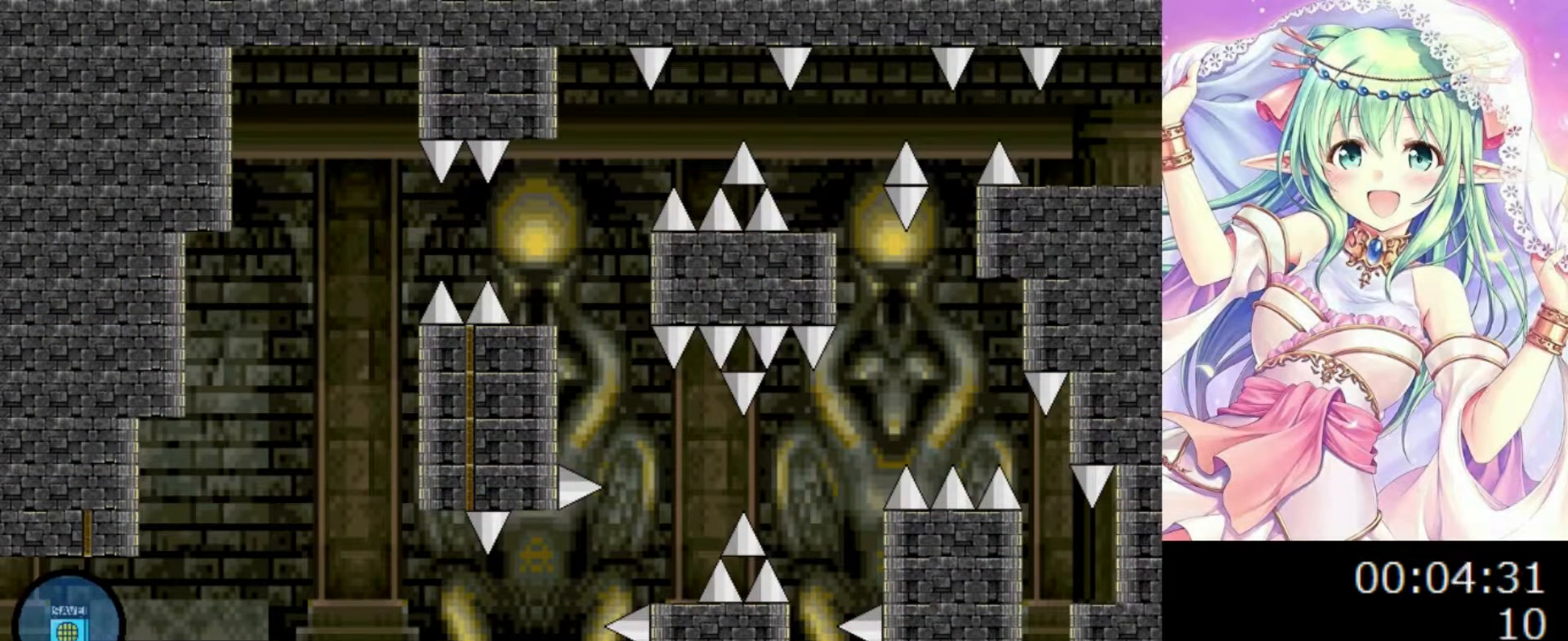
{"keys": ["0", "right"], "events": [[500, "0", "down"]]}
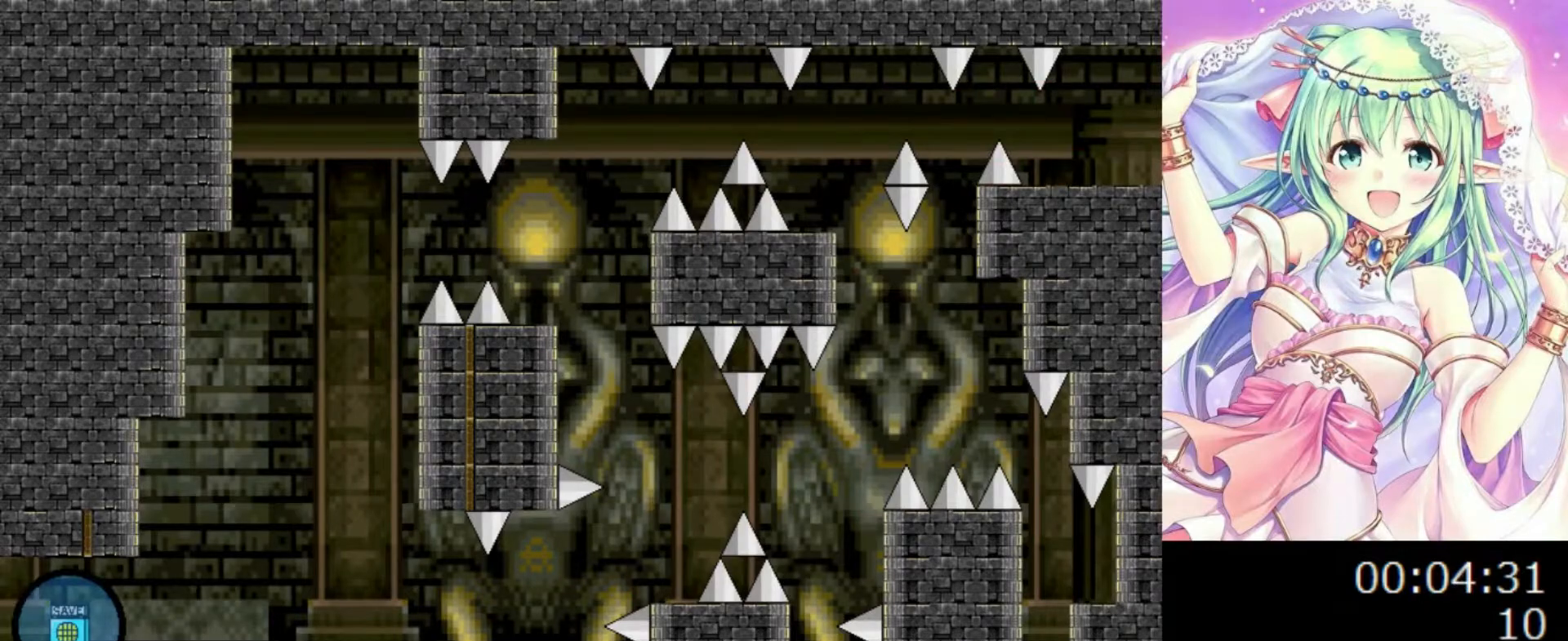
{"keys": ["0", "right"], "events": [[40, "0", "up"], [480, "0", "down"]]}
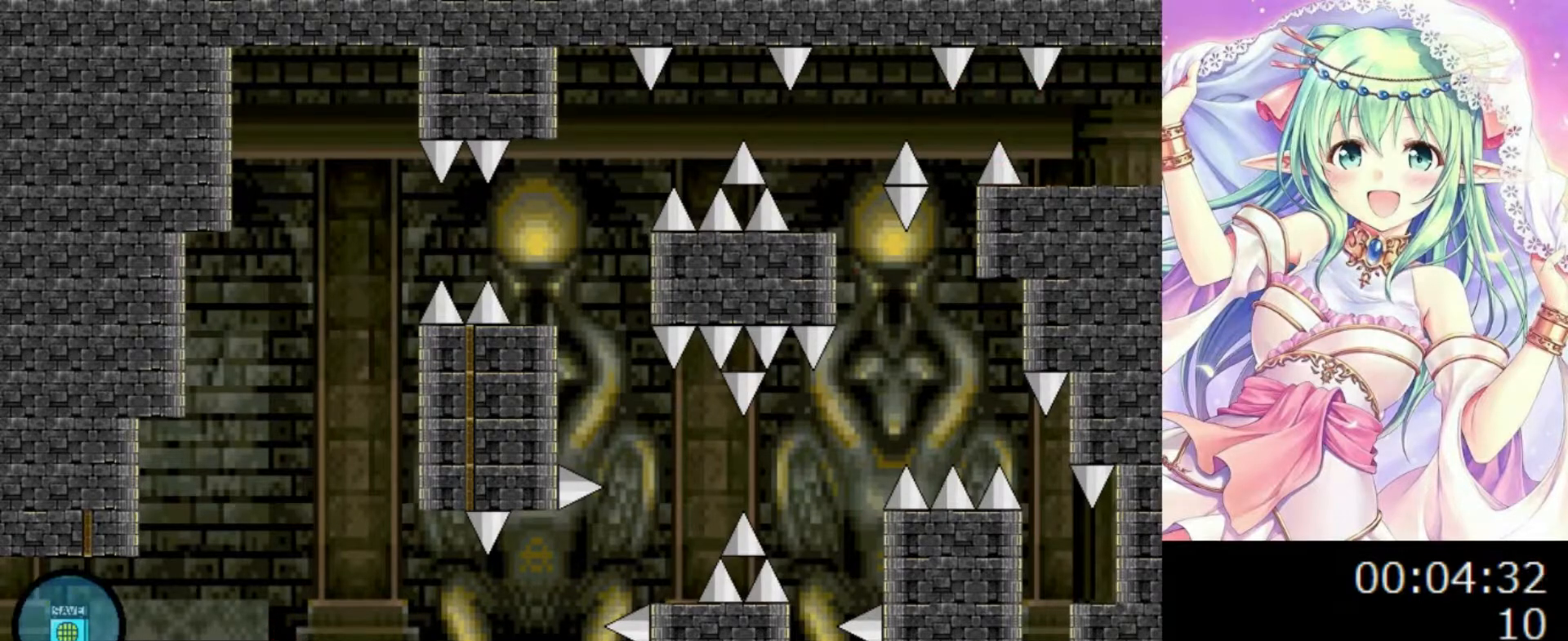
{"keys": ["right"], "events": [[240, "0", "up"]]}
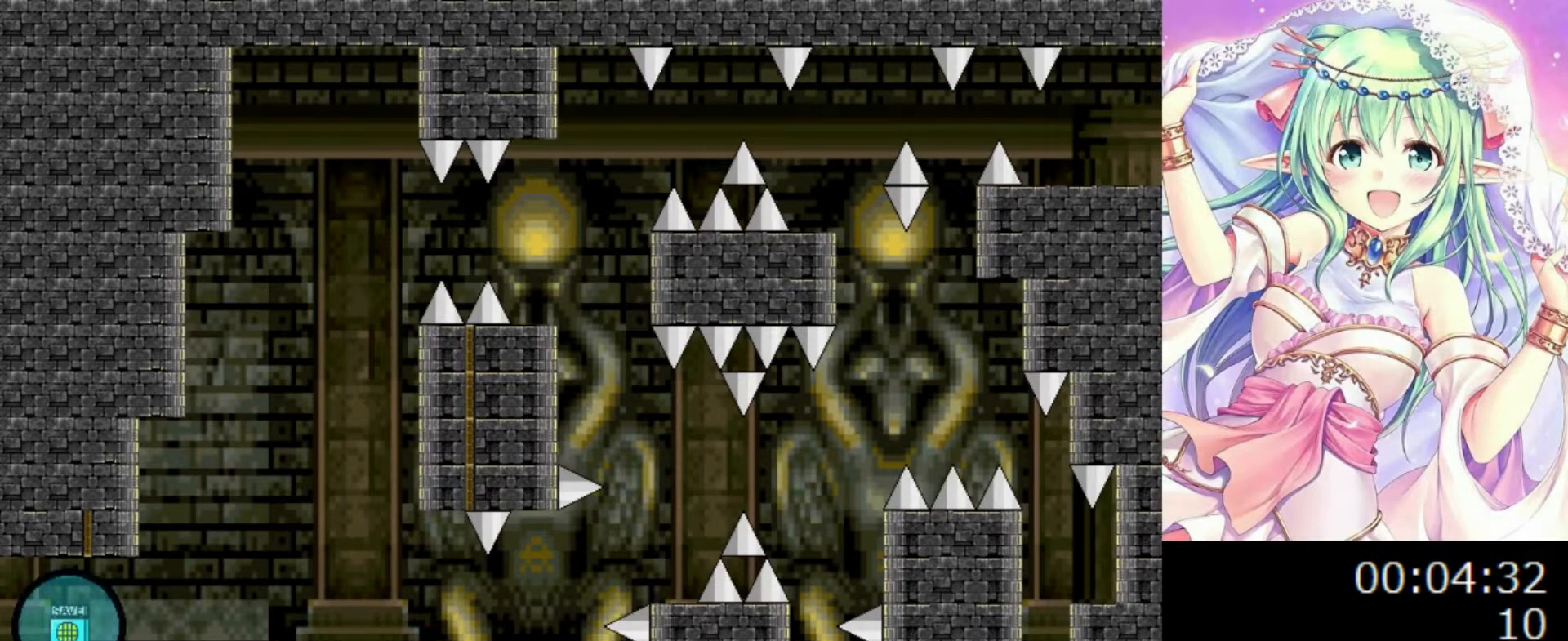
{"keys": ["0", "right"], "events": [[140, "right", "up"], [200, "0", "down"], [200, "right", "down"], [420, "0", "up"], [480, "0", "down"]]}
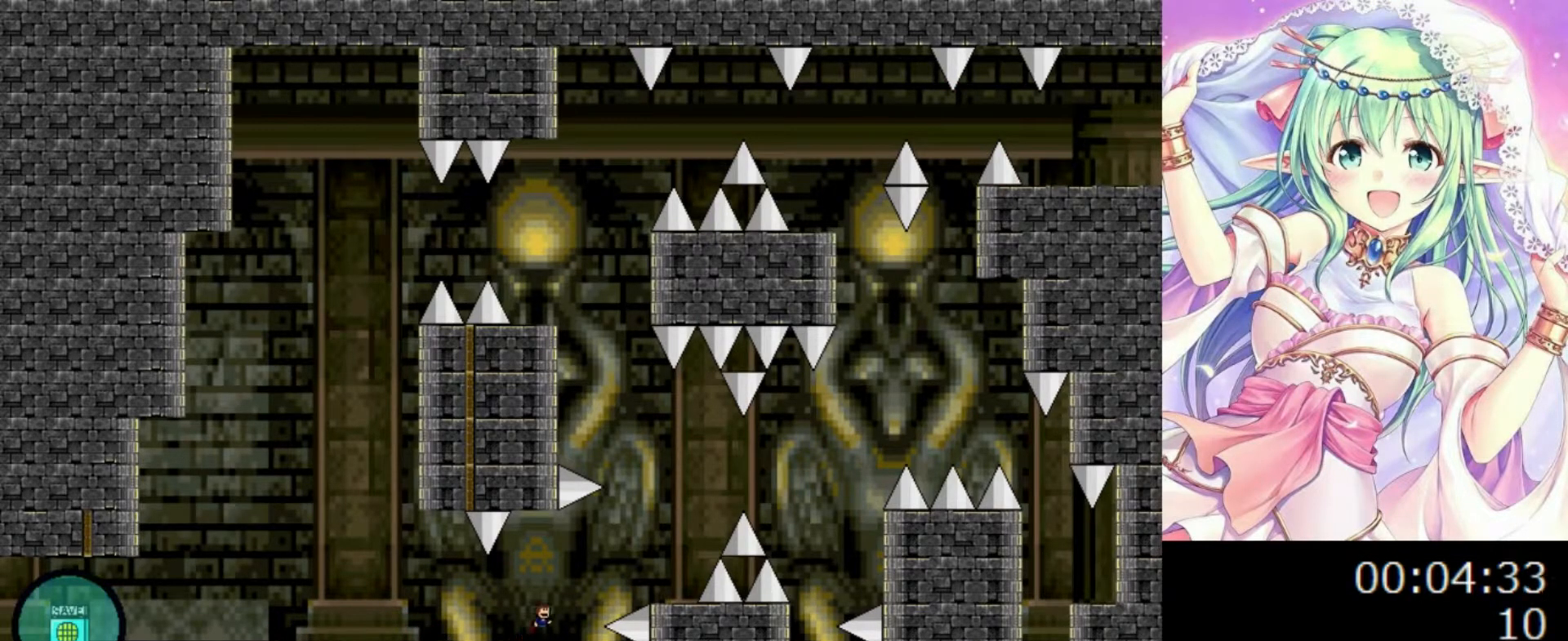
{"keys": ["right"], "events": [[340, "0", "up"]]}
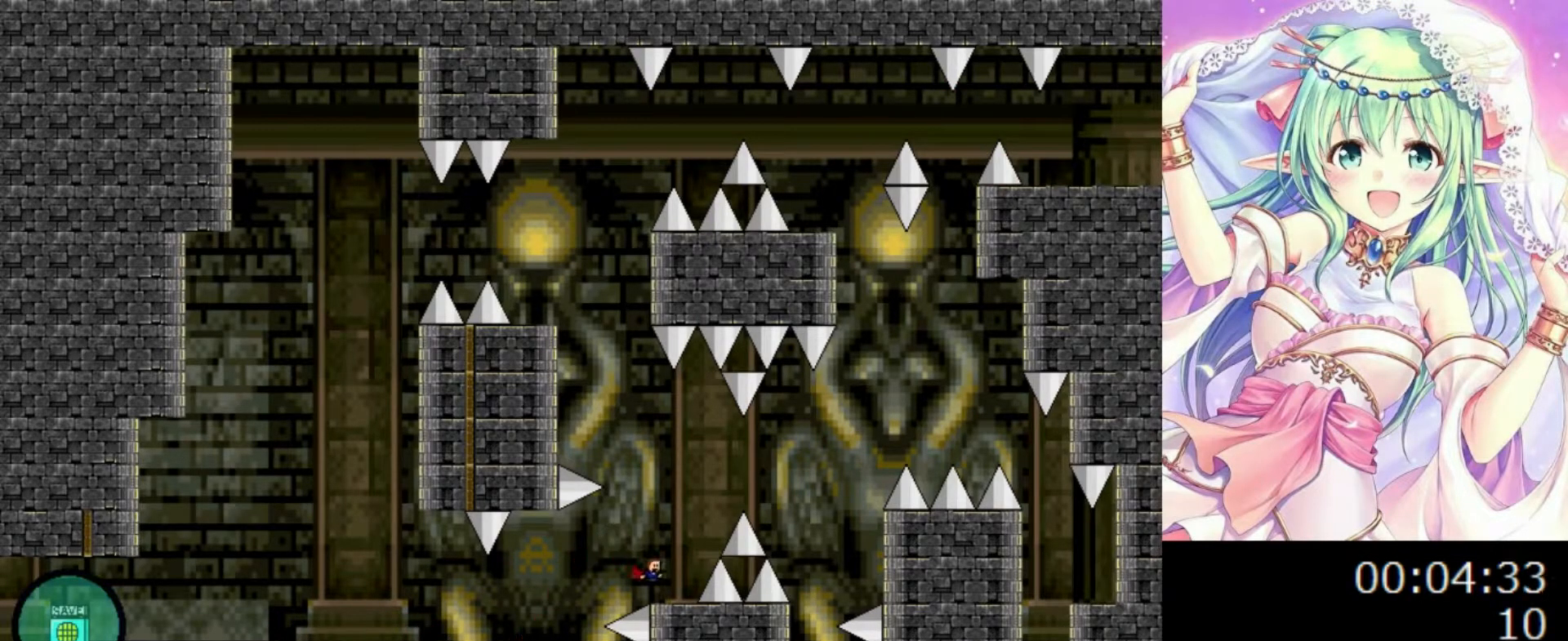
{"keys": ["right"], "events": [[100, "0", "down"], [340, "0", "up"]]}
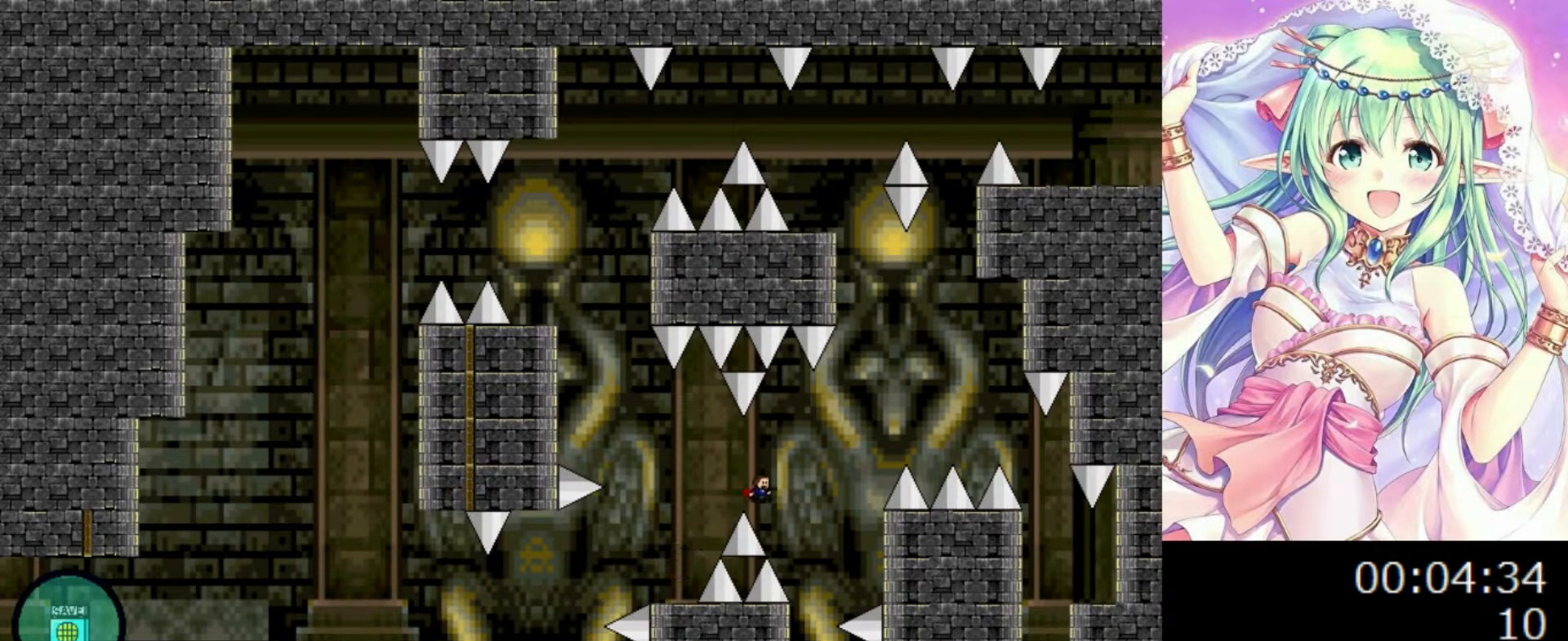
{"keys": ["right"], "events": [[200, "right", "up"], [280, "right", "down"]]}